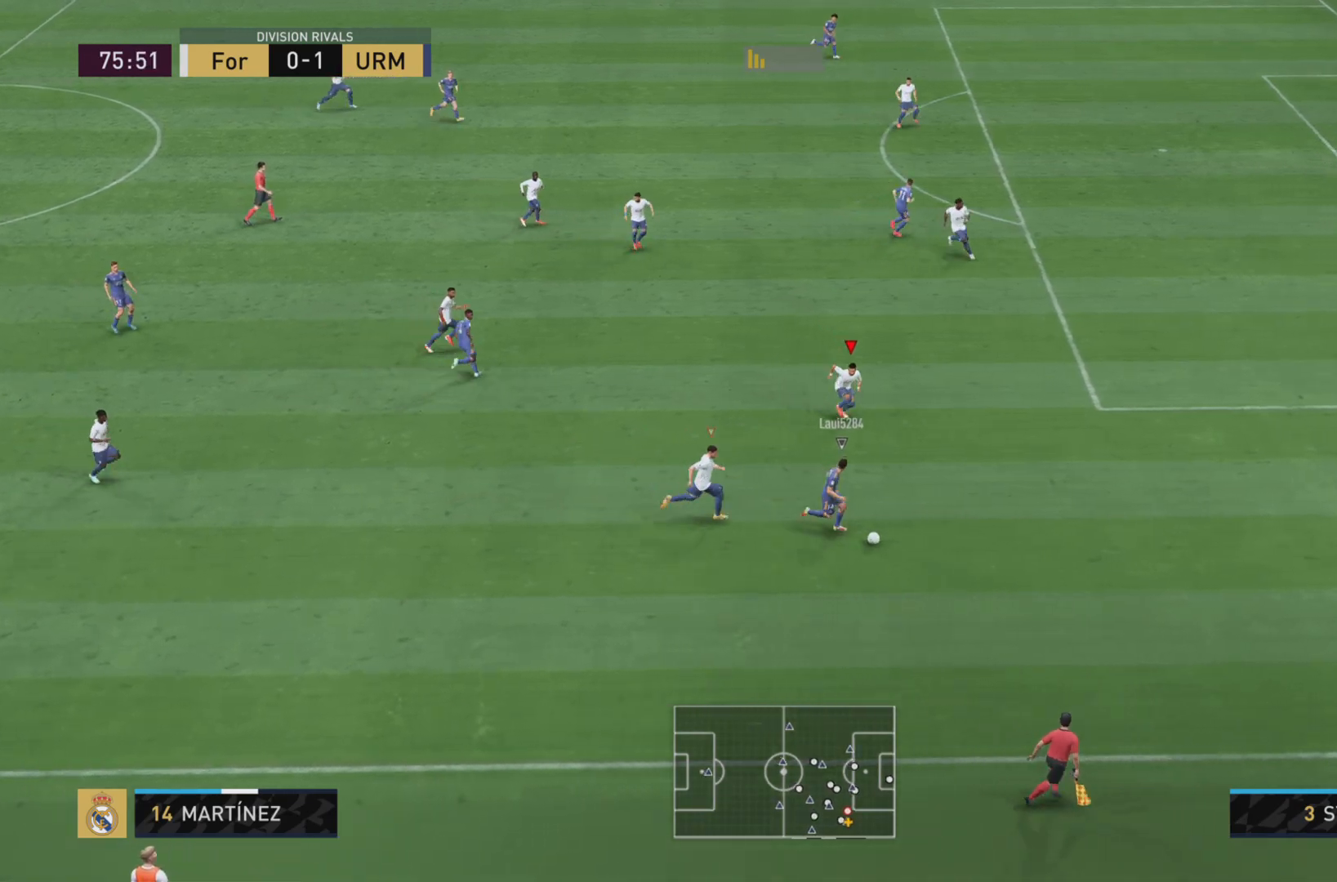
Gameplay with a controller (PlayStation layout); each line is a JSON object with the inputs held at the frame after it. "events" lists button and stick changes between this image and that frame as [ms after this image, input, new state], when the widget could be followed in between. Not read: L3 R3.
{"buttons": ["R1"], "left_stick": "right", "right_stick": "center", "events": [[117, "L1", "up"], [384, "left_stick", "right"]]}
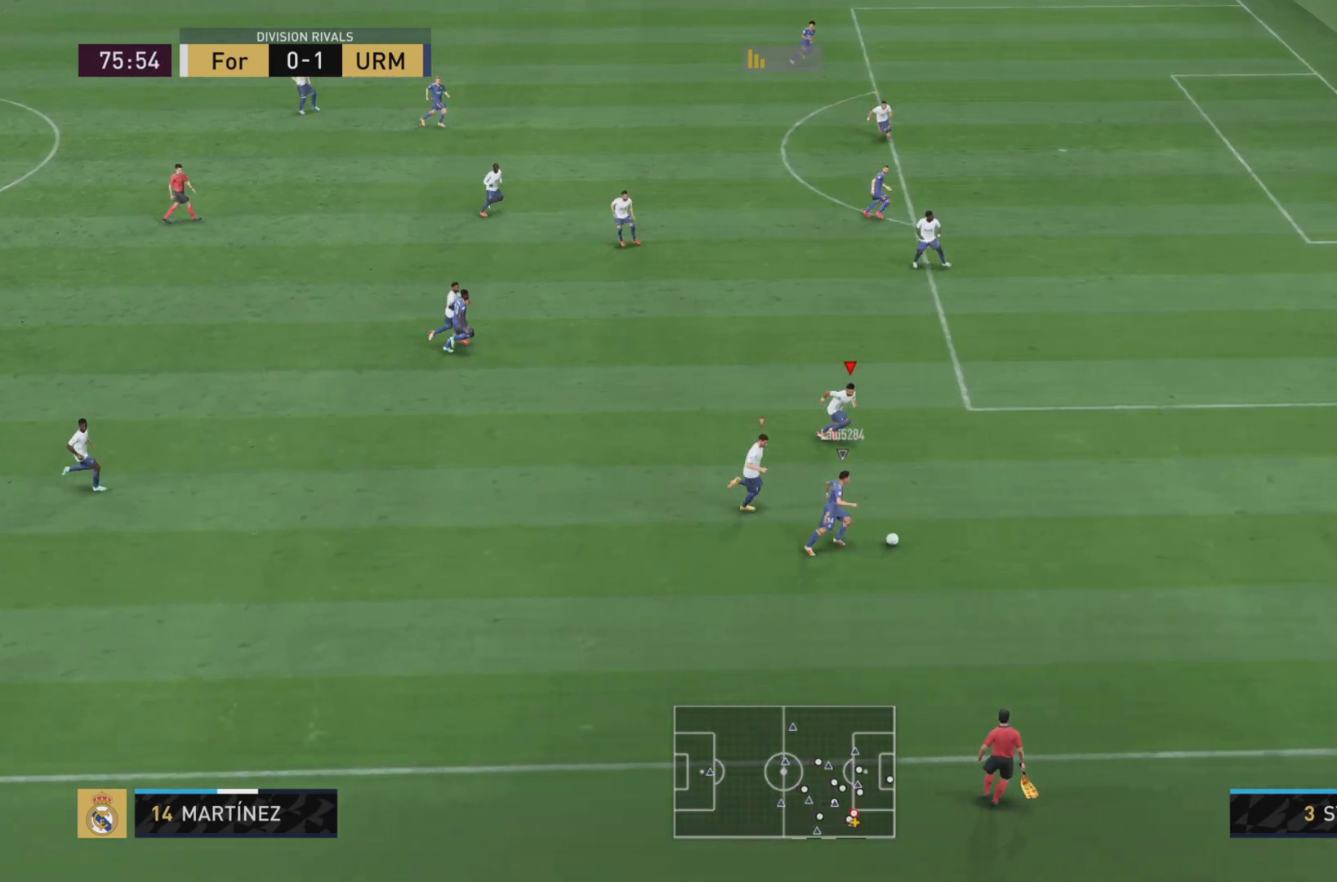
{"buttons": ["R1"], "left_stick": "right", "right_stick": "center", "events": [[33, "L2", "down"], [200, "L2", "up"]]}
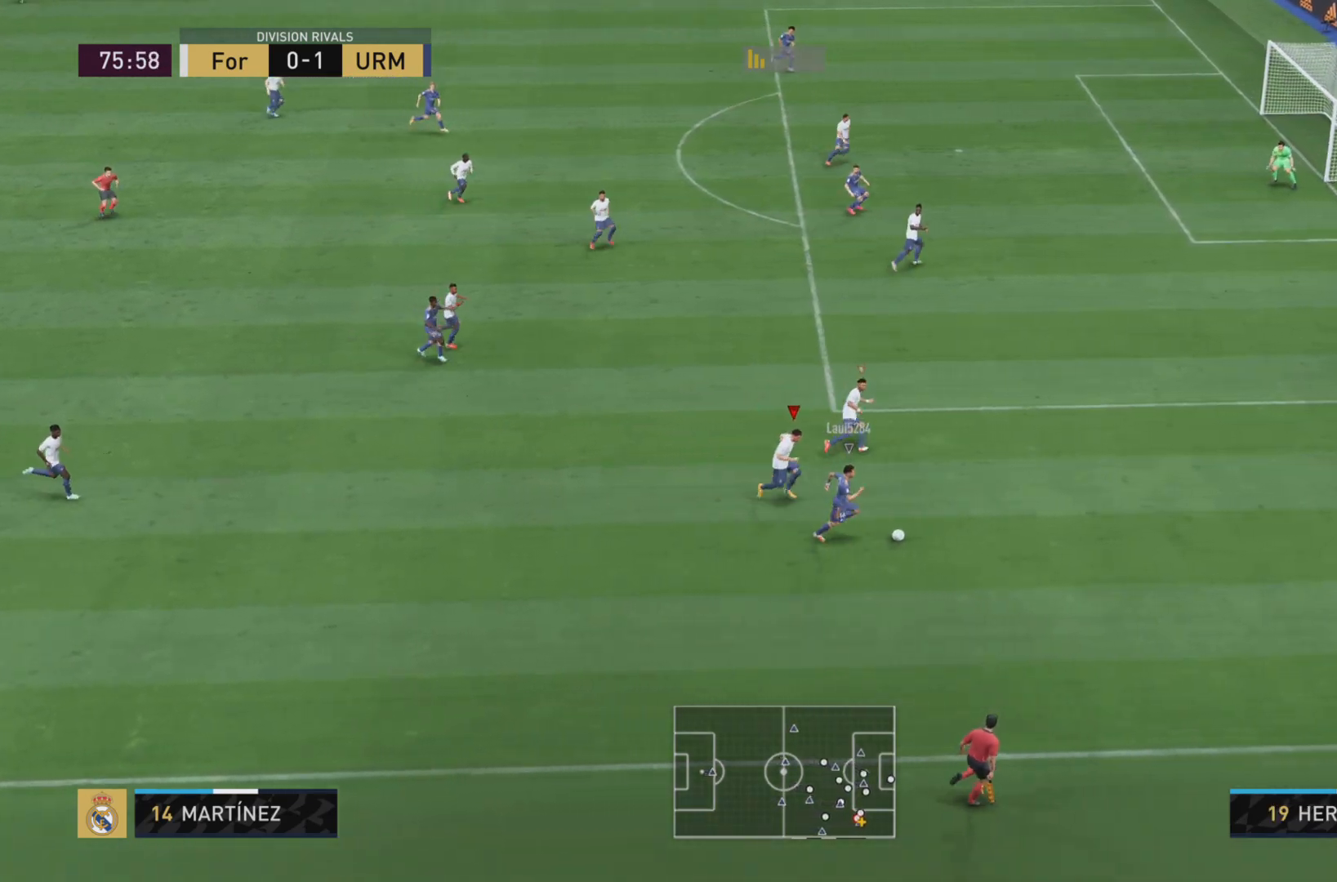
{"buttons": ["R1"], "left_stick": "right", "right_stick": "center", "events": []}
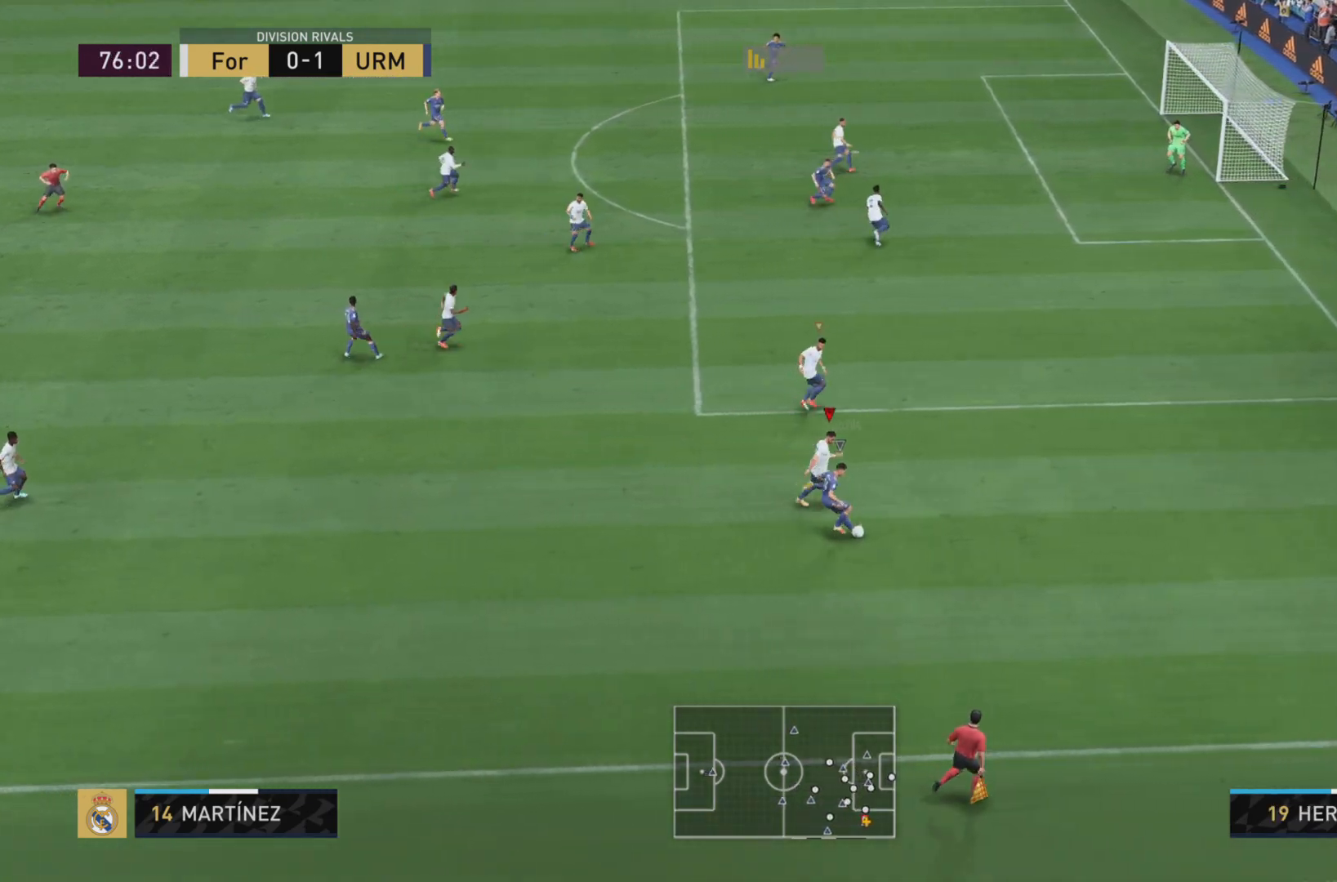
{"buttons": ["L1", "R1"], "left_stick": "left", "right_stick": "center", "events": [[83, "R1", "up"], [117, "left_stick", "center"], [284, "L1", "down"], [284, "left_stick", "left"], [450, "R1", "down"]]}